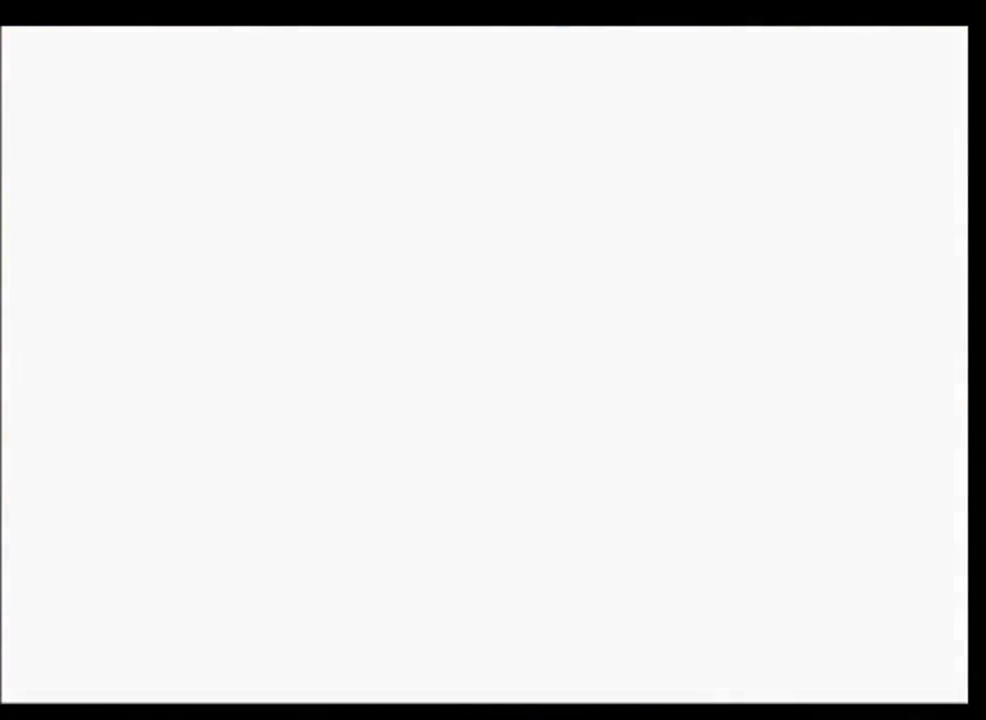
Gameplay with a controller (Nintendo layout); each line is a JSON object with the inputs held at the frame after it. "events" lists button and stick changes between this image and that frame as [ms after this image, input, new state], when the widget could be followed in between. Not read: L3 R3 Z.
{"buttons": [], "left_stick": "center", "events": [[400, "R1", "down"], [433, "C_DOWN", "down"], [500, "C_DOWN", "up"], [500, "R1", "up"]]}
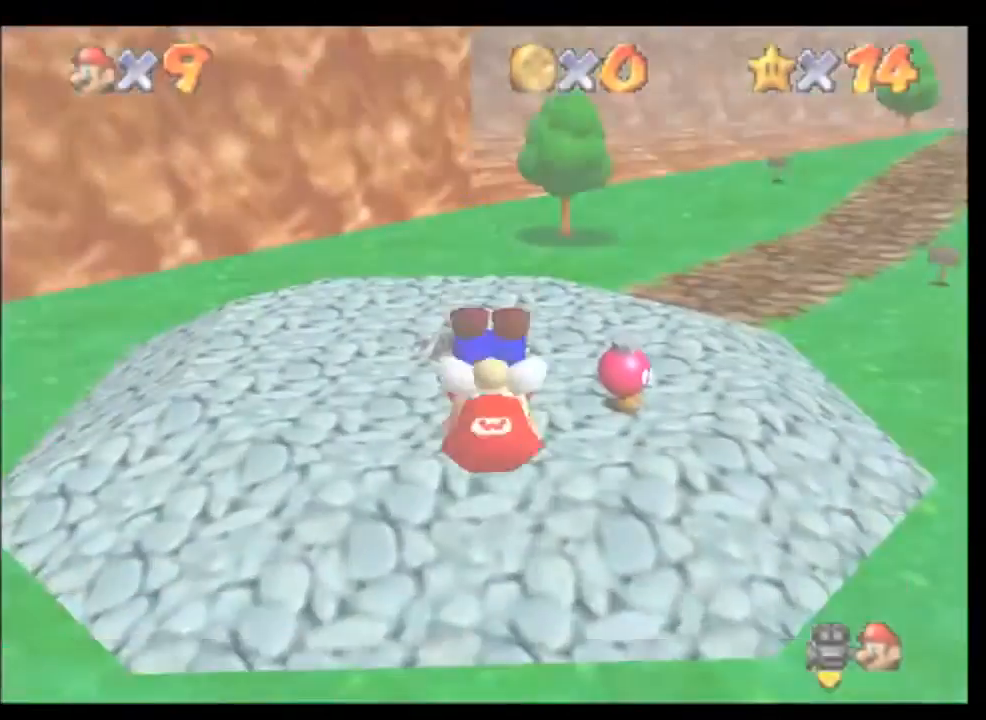
{"buttons": [], "left_stick": "up", "events": [[167, "left_stick", "up"]]}
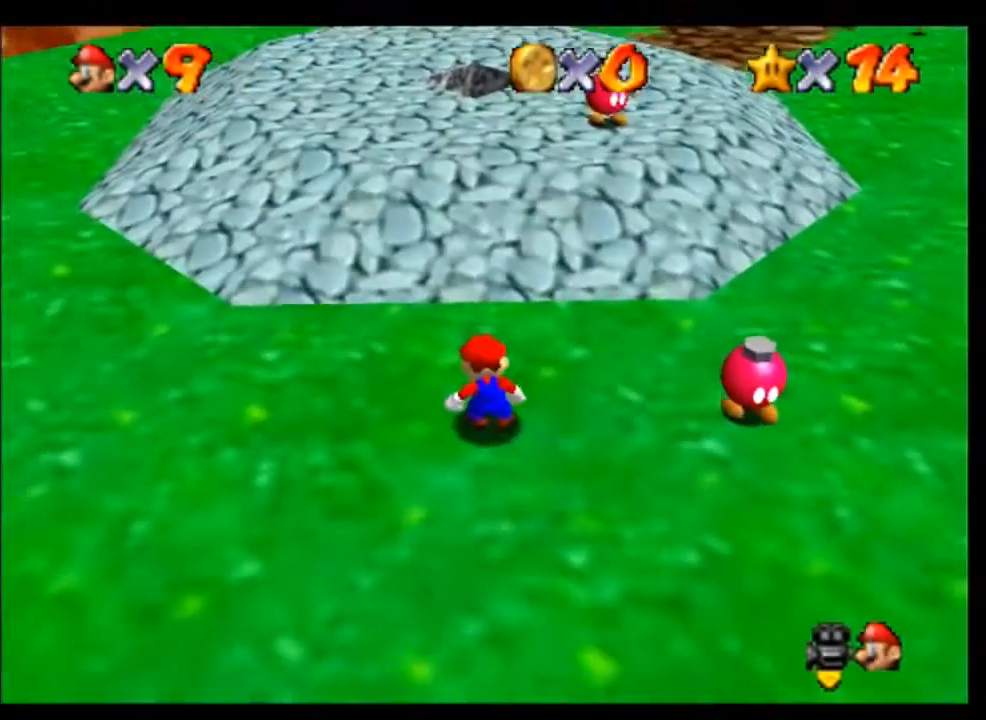
{"buttons": [], "left_stick": "up-right", "events": [[367, "left_stick", "up-right"]]}
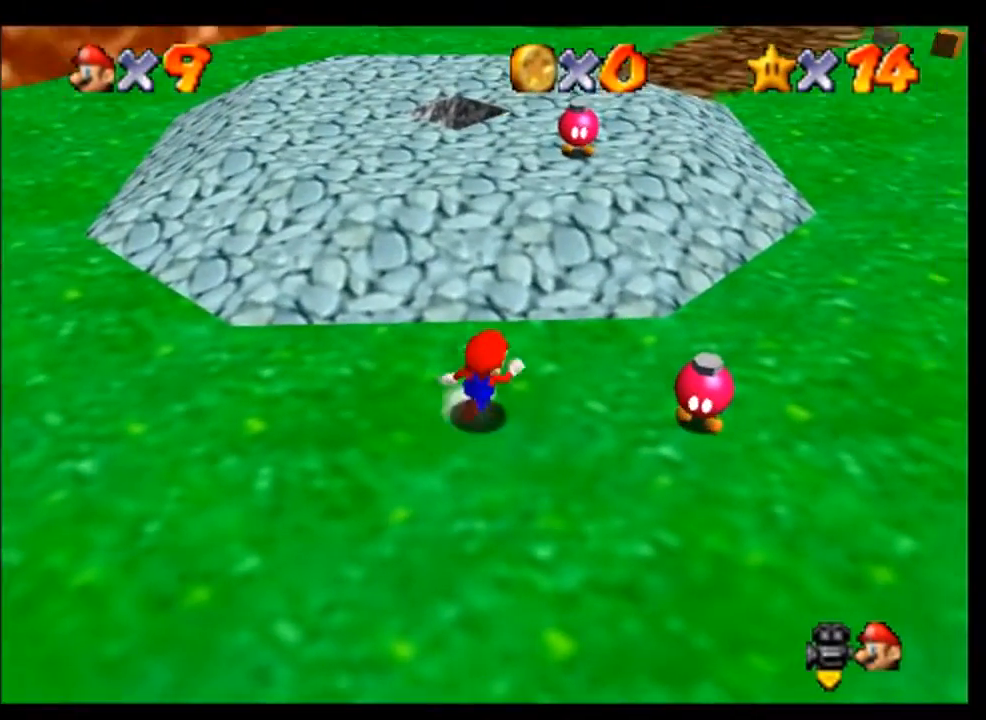
{"buttons": ["A"], "left_stick": "up-right", "events": [[67, "A", "down"]]}
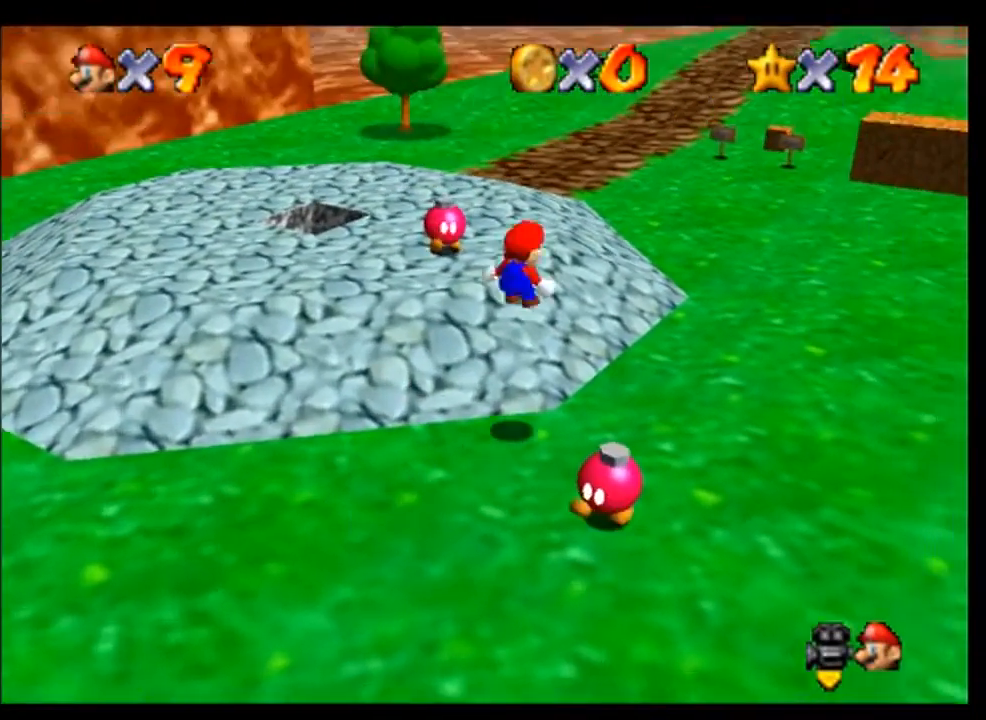
{"buttons": [], "left_stick": "up", "events": [[100, "A", "up"], [400, "left_stick", "up"]]}
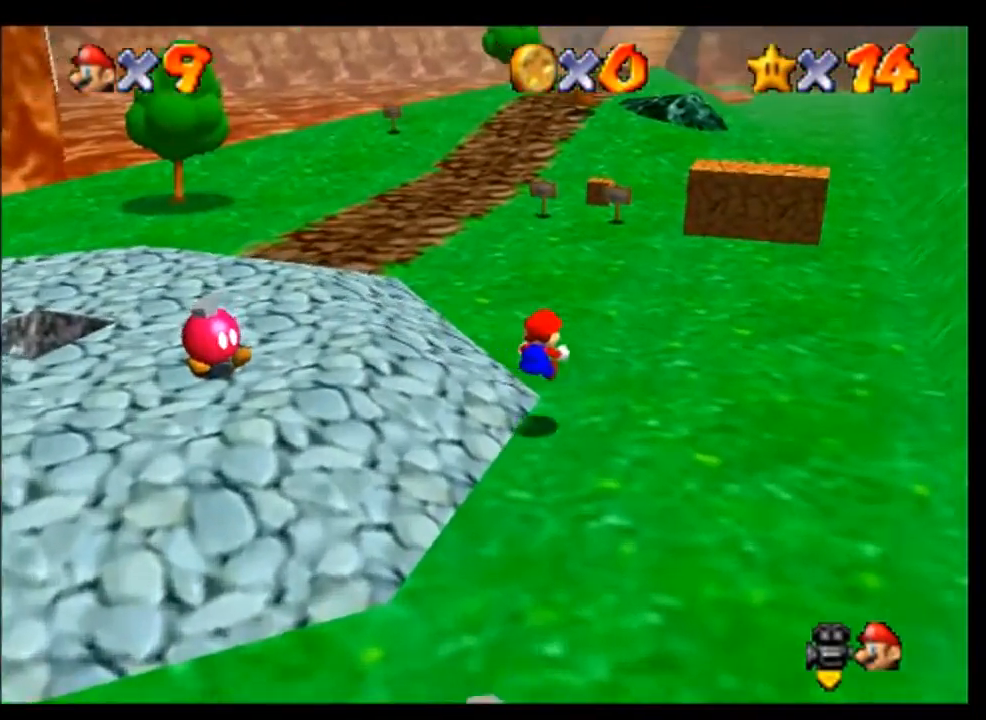
{"buttons": [], "left_stick": "up", "events": []}
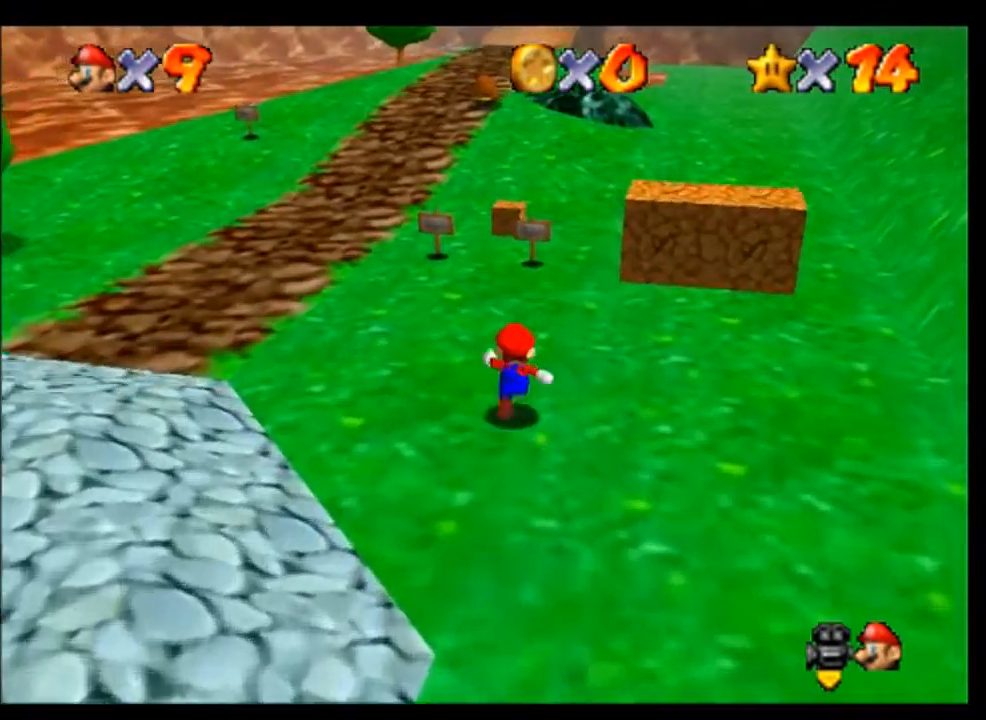
{"buttons": [], "left_stick": "up", "events": [[67, "A", "down"], [300, "A", "up"]]}
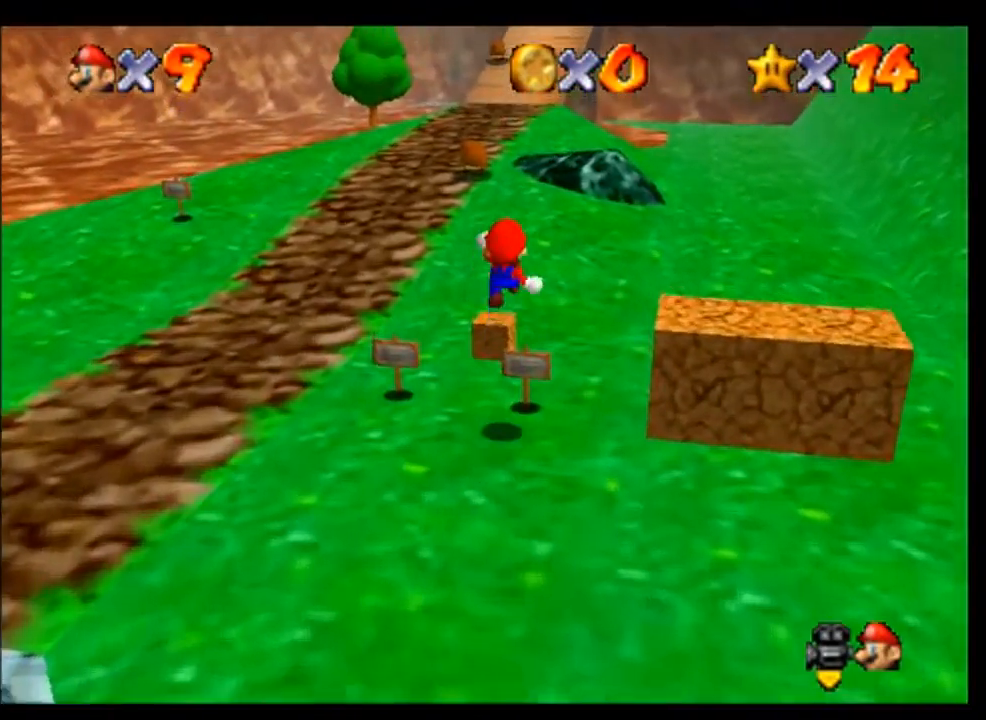
{"buttons": [], "left_stick": "up", "events": [[33, "left_stick", "up-left"], [267, "left_stick", "up"]]}
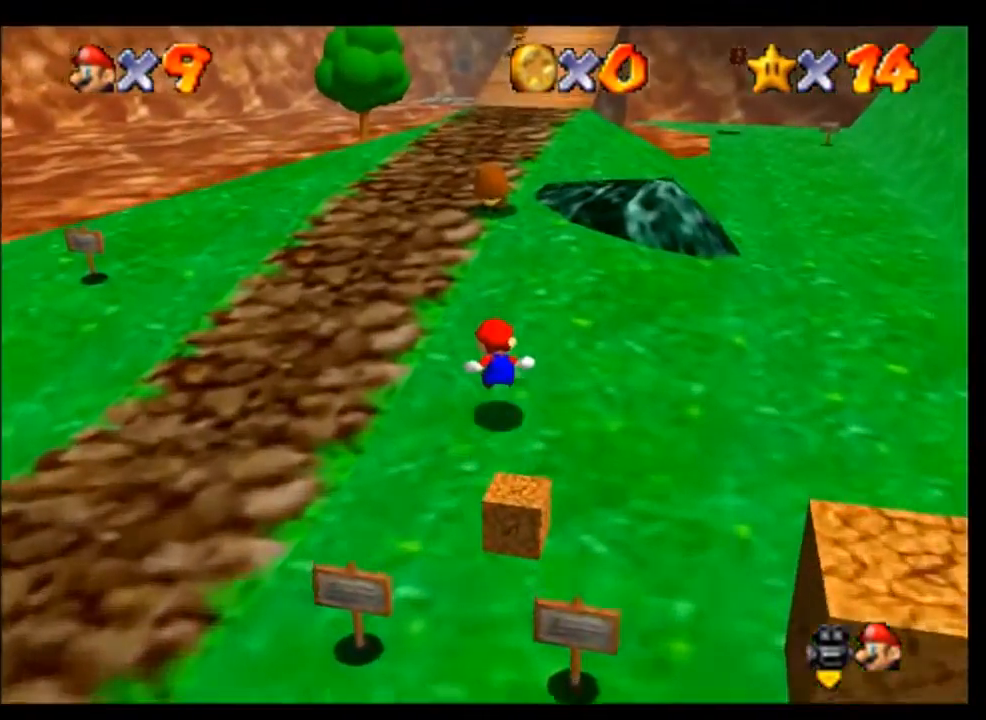
{"buttons": [], "left_stick": "up", "events": [[333, "A", "down"], [500, "A", "up"]]}
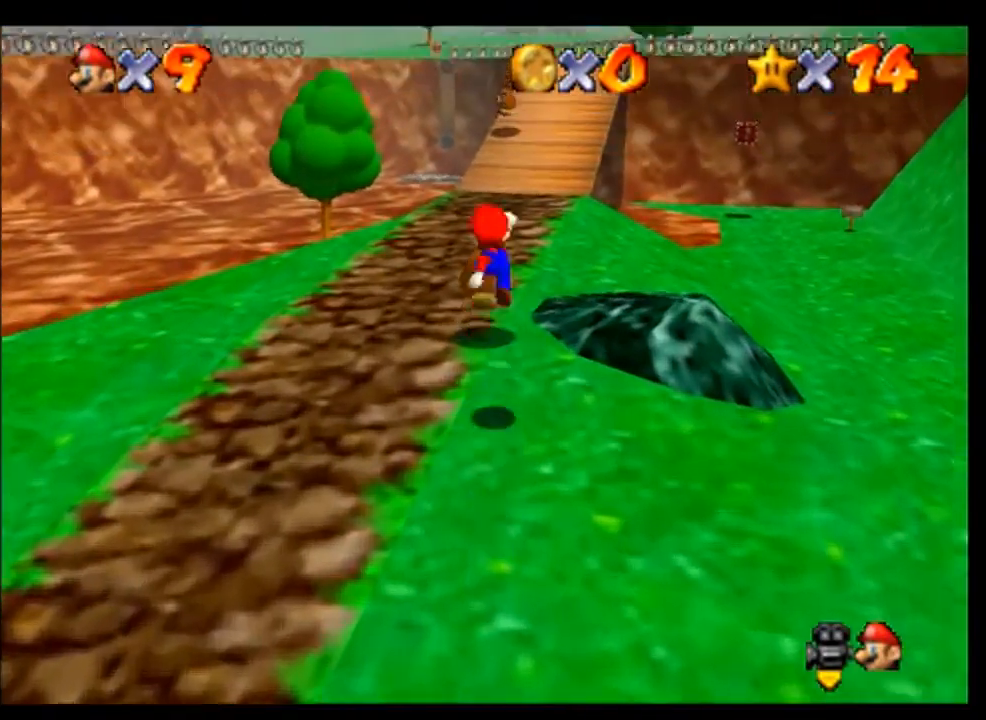
{"buttons": [], "left_stick": "up", "events": []}
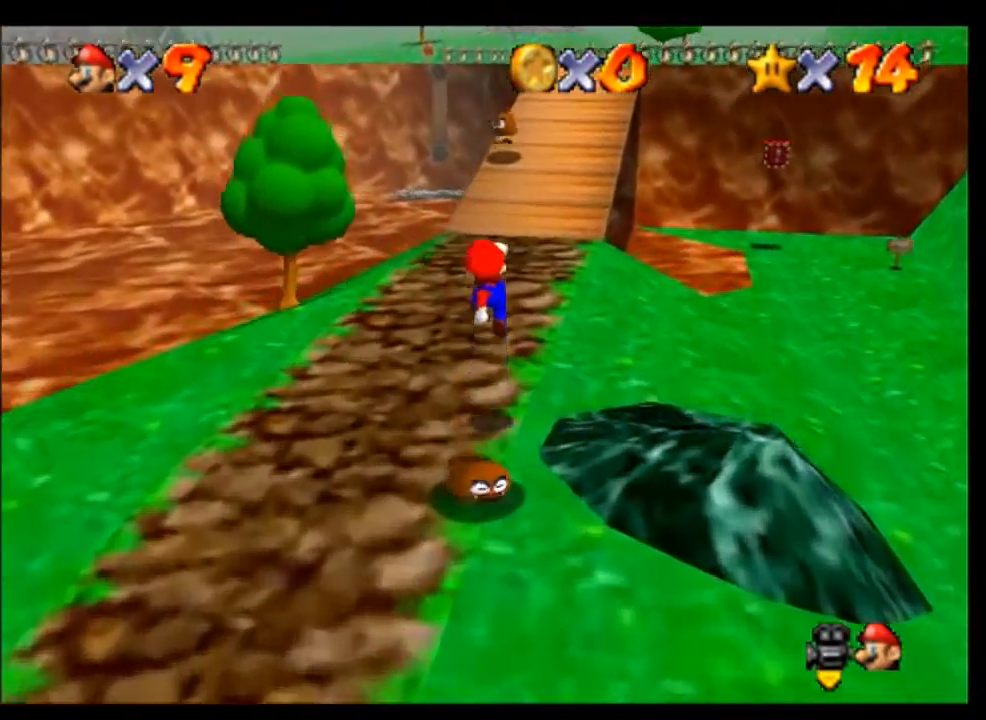
{"buttons": [], "left_stick": "up", "events": [[133, "left_stick", "up-right"], [300, "left_stick", "up"]]}
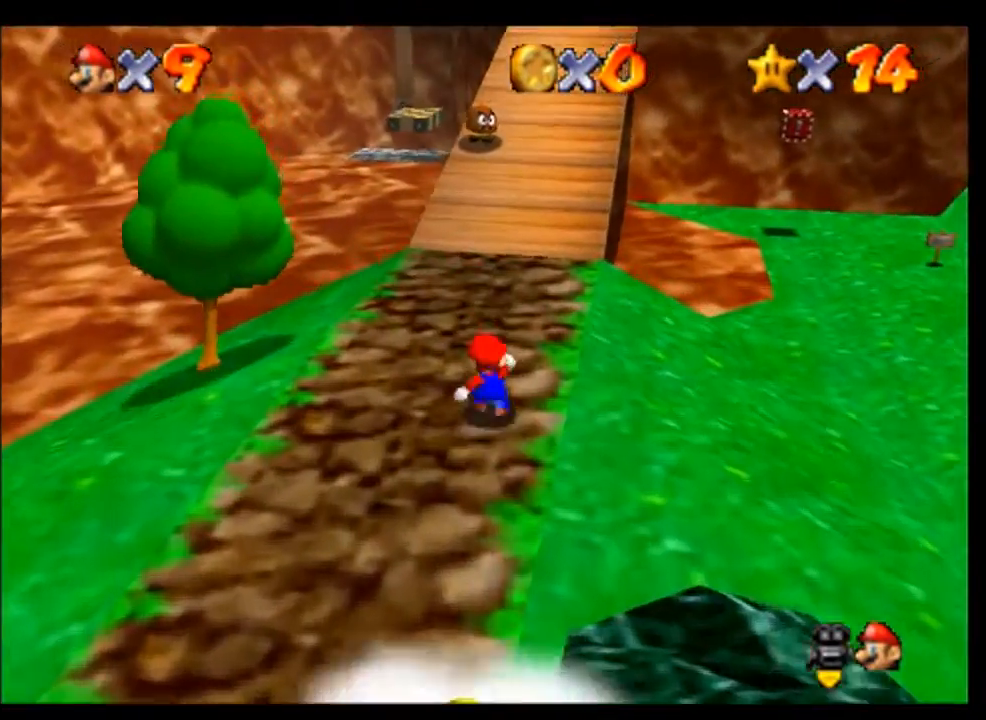
{"buttons": ["A"], "left_stick": "up", "events": [[33, "left_stick", "up-right"], [200, "left_stick", "up"], [400, "A", "down"]]}
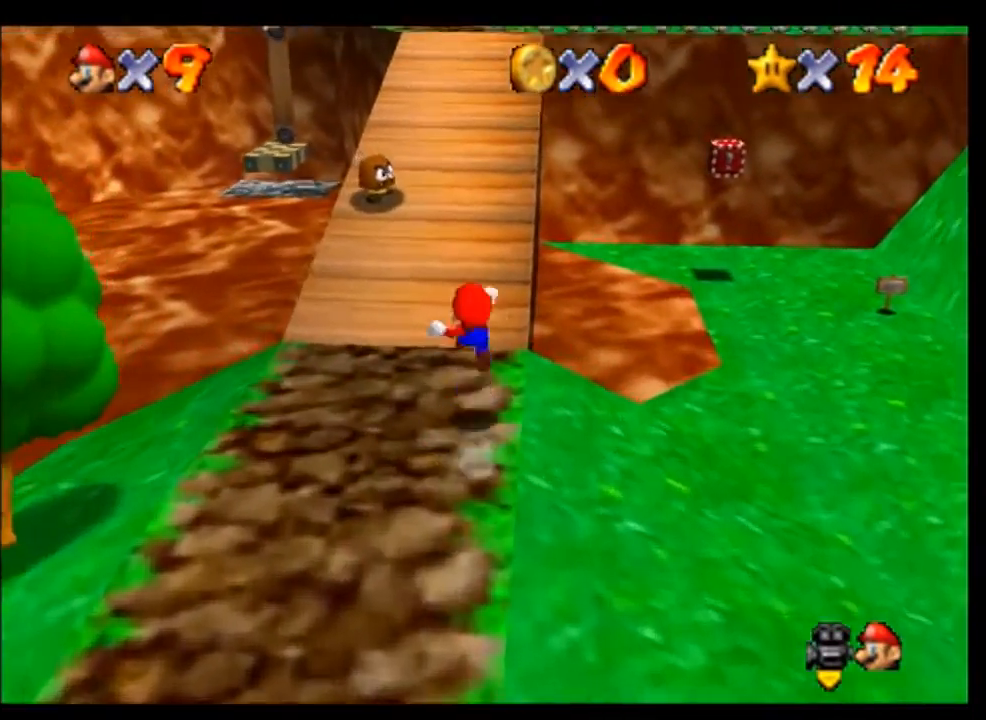
{"buttons": [], "left_stick": "up", "events": [[100, "A", "up"], [200, "left_stick", "up-left"], [433, "left_stick", "up"]]}
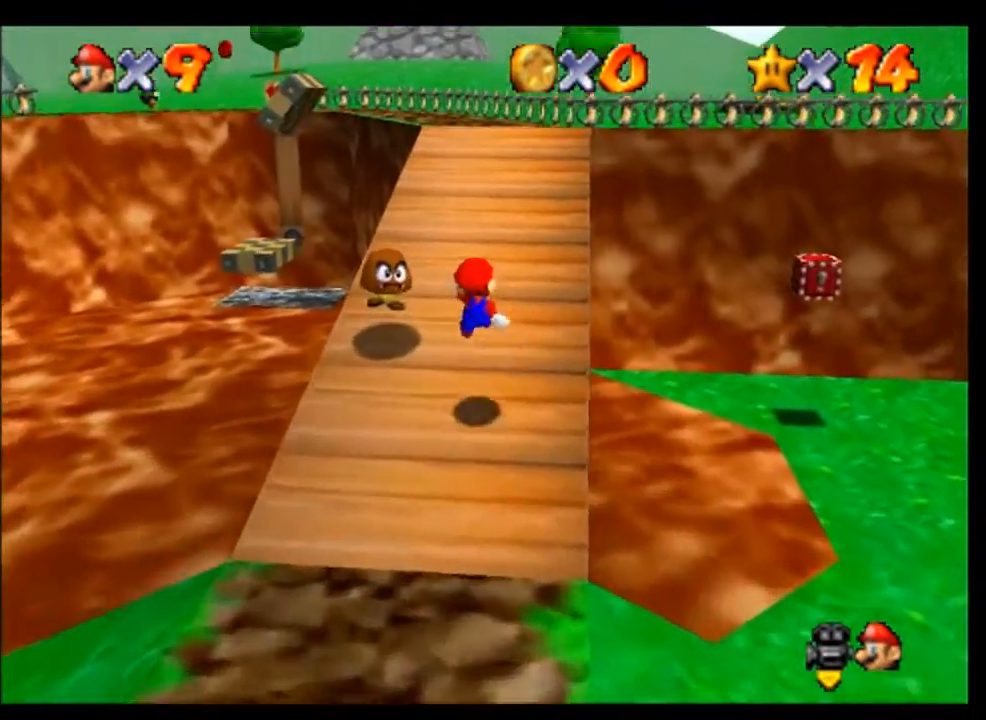
{"buttons": [], "left_stick": "up", "events": [[200, "A", "down"], [400, "A", "up"], [400, "C_RIGHT", "down"], [467, "C_RIGHT", "up"]]}
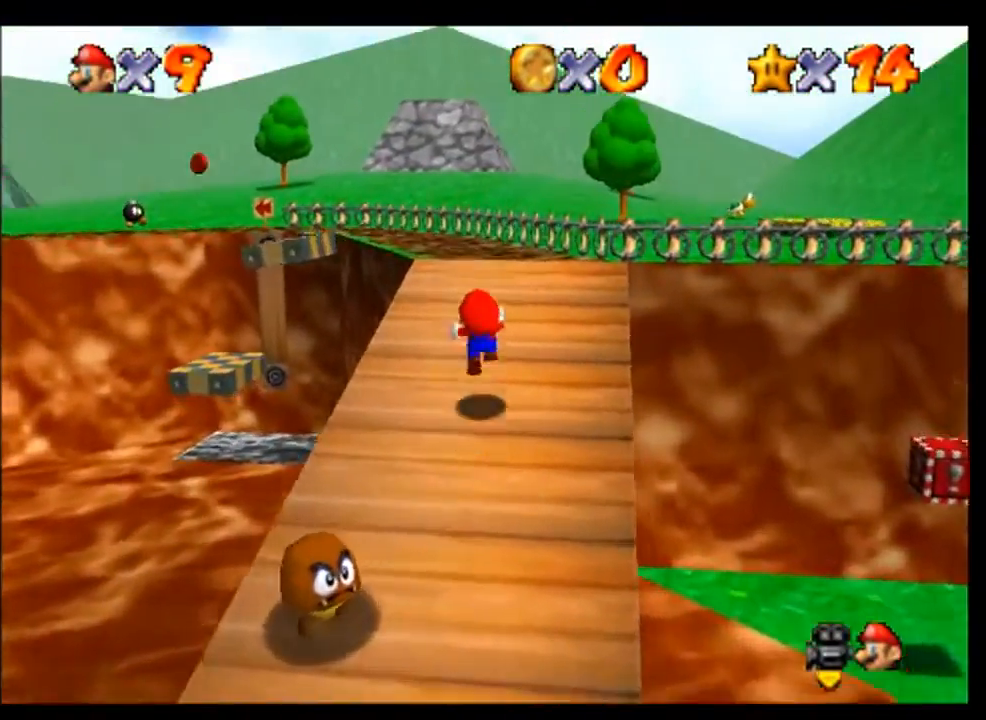
{"buttons": [], "left_stick": "up-right", "events": [[67, "C_RIGHT", "down"], [133, "C_RIGHT", "up"], [467, "left_stick", "up-right"]]}
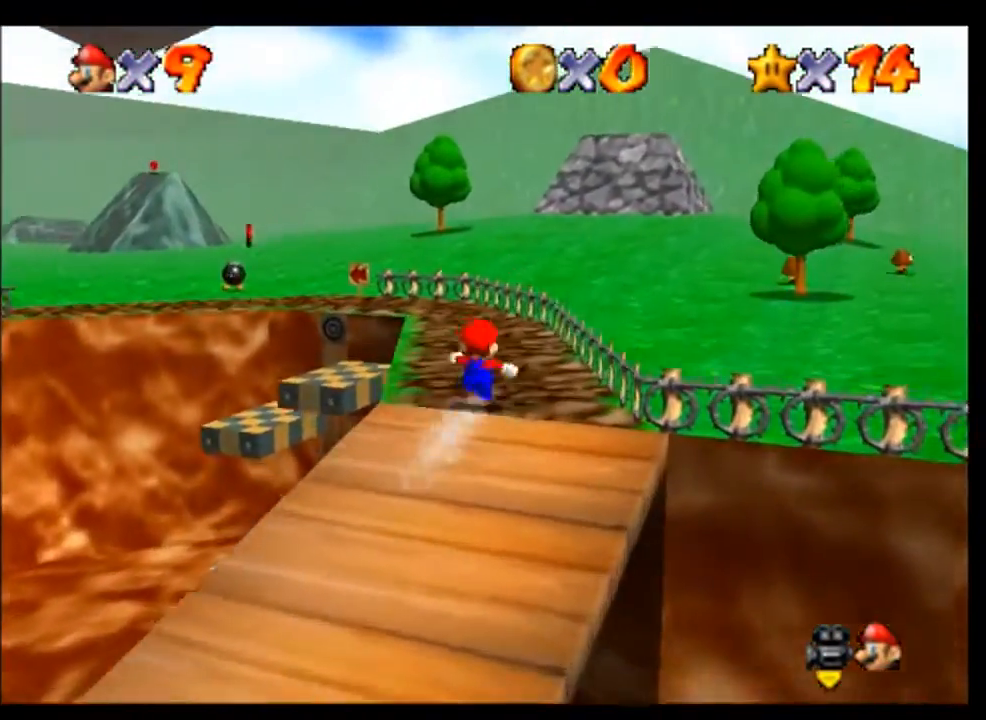
{"buttons": [], "left_stick": "up", "events": [[100, "left_stick", "up"]]}
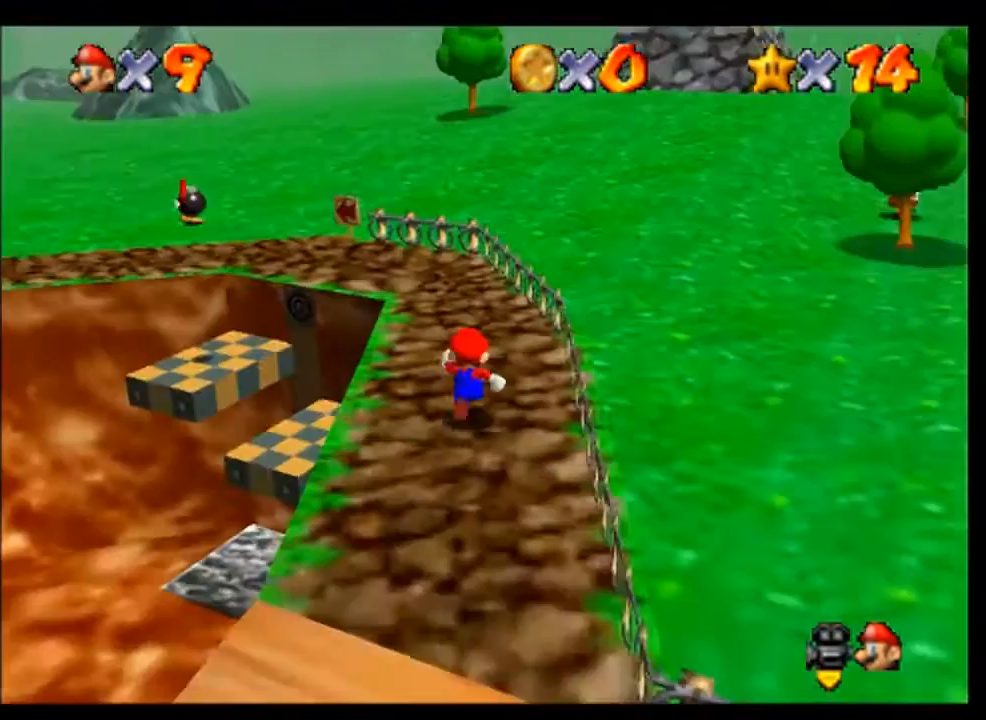
{"buttons": ["A"], "left_stick": "up-right", "events": [[367, "left_stick", "up-right"], [467, "A", "down"]]}
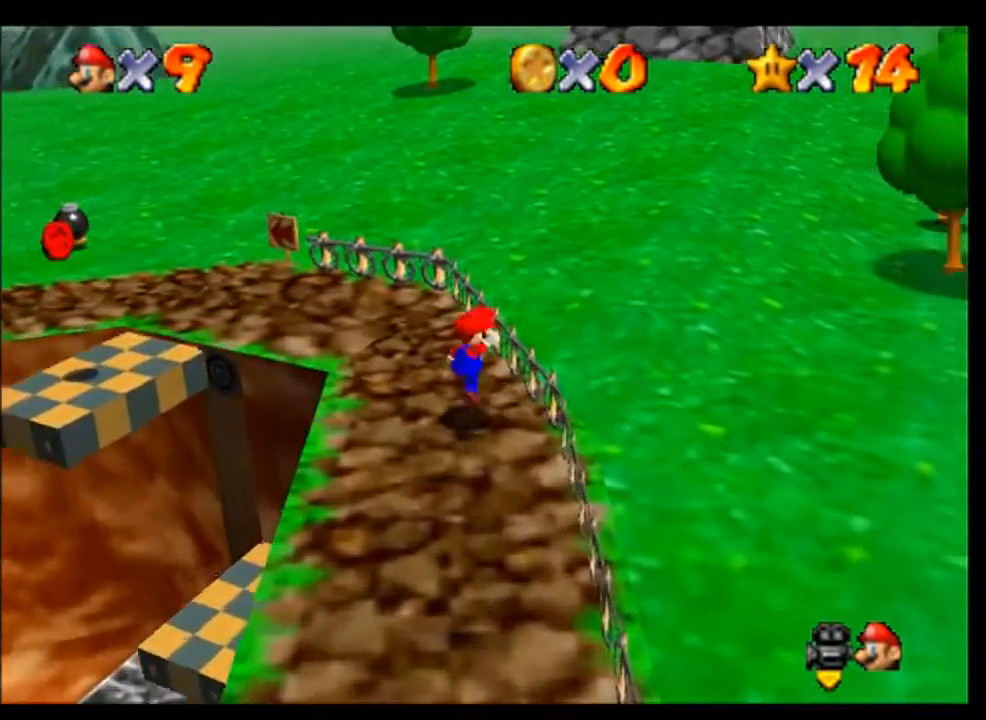
{"buttons": [], "left_stick": "up-right", "events": [[67, "left_stick", "up"], [167, "A", "up"], [400, "left_stick", "up-right"]]}
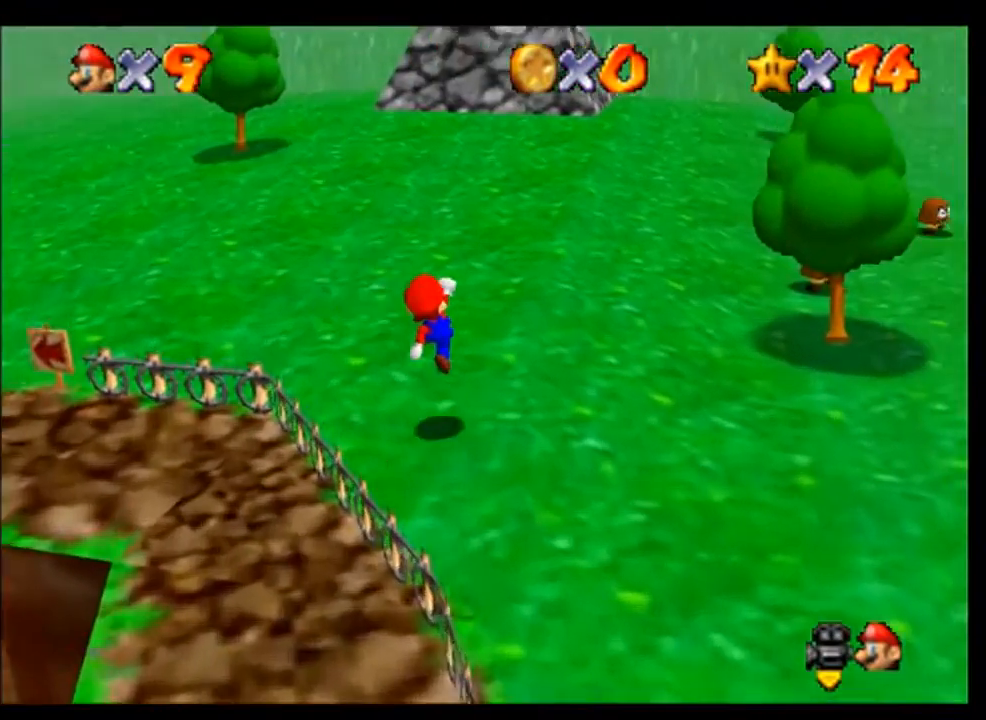
{"buttons": ["A"], "left_stick": "up", "events": [[133, "left_stick", "up"], [467, "A", "down"]]}
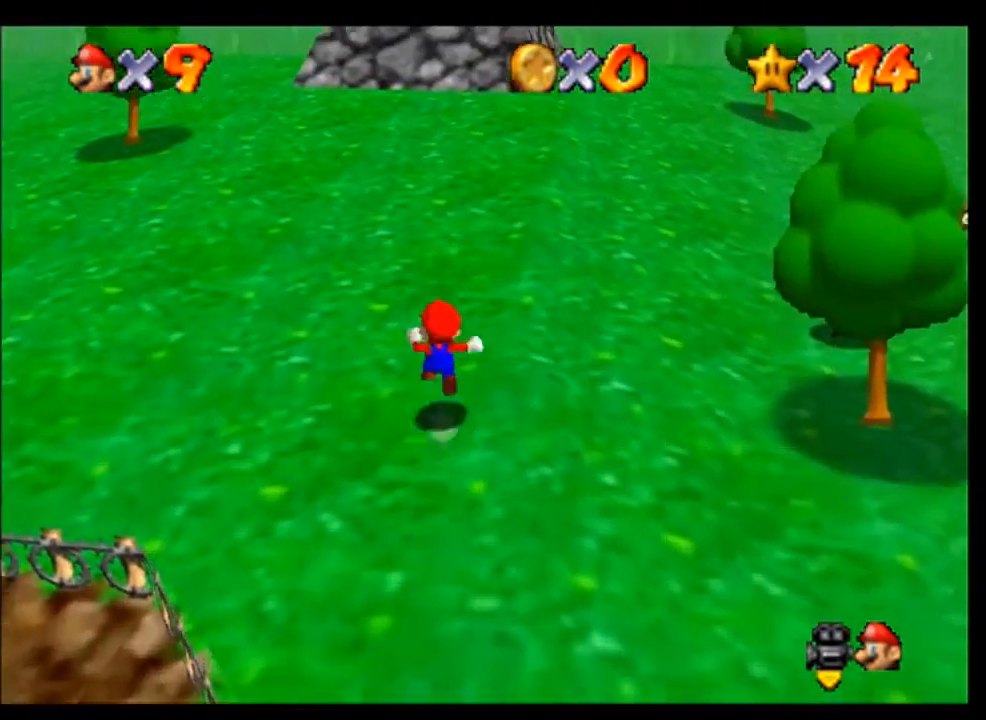
{"buttons": [], "left_stick": "up-right", "events": [[233, "A", "up"], [333, "left_stick", "up-right"]]}
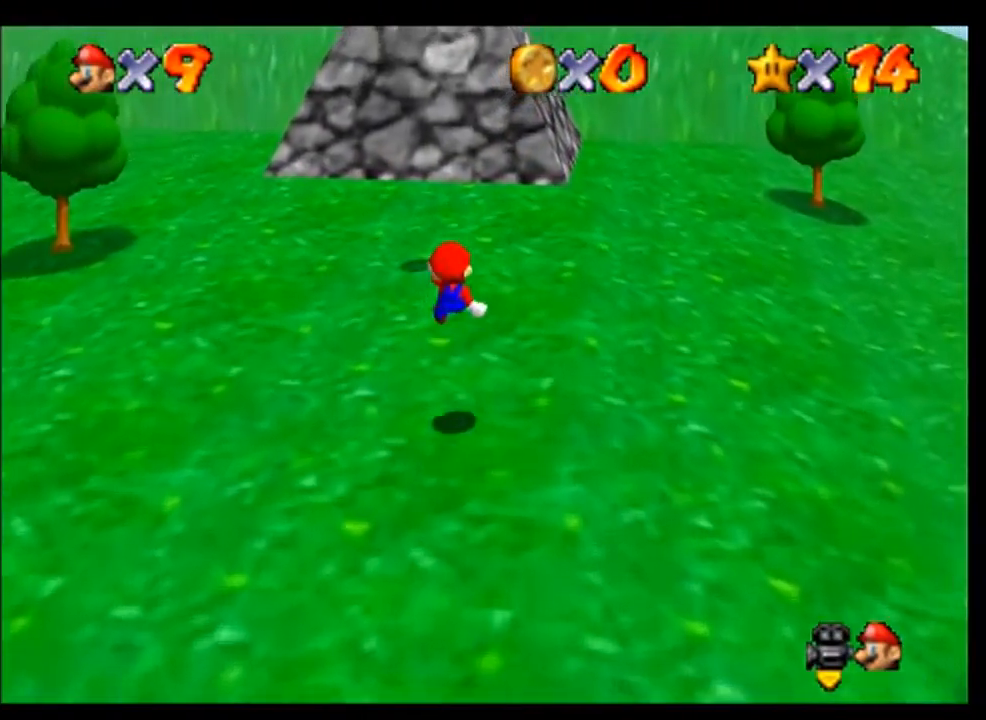
{"buttons": ["A"], "left_stick": "up", "events": [[233, "left_stick", "up"], [400, "A", "down"]]}
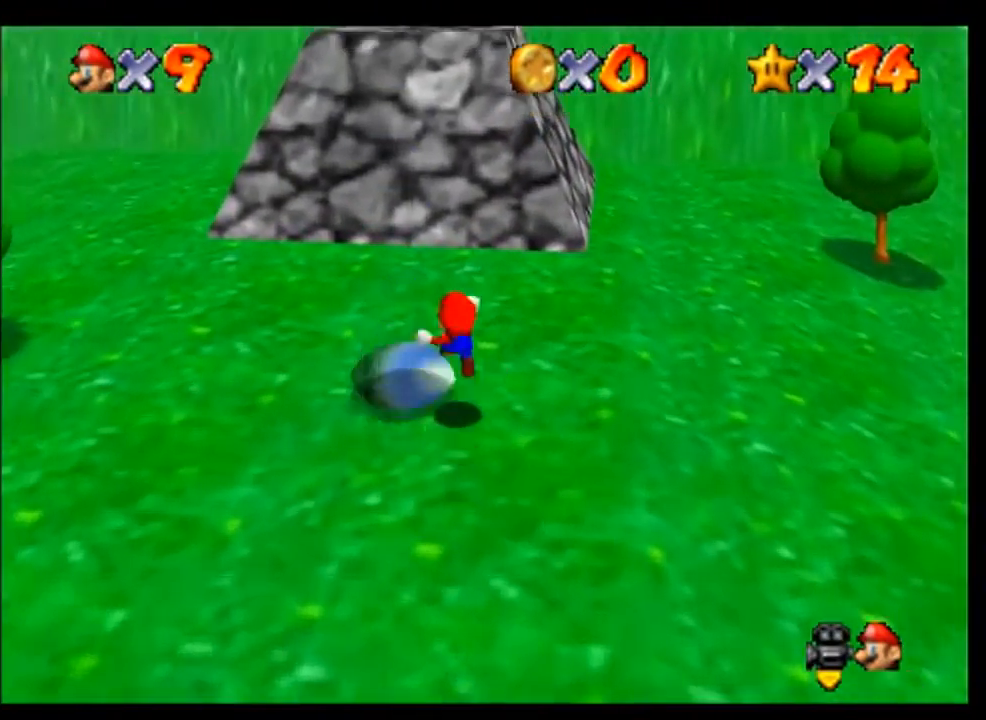
{"buttons": [], "left_stick": "up", "events": [[67, "A", "up"], [333, "left_stick", "up-left"], [467, "left_stick", "up"]]}
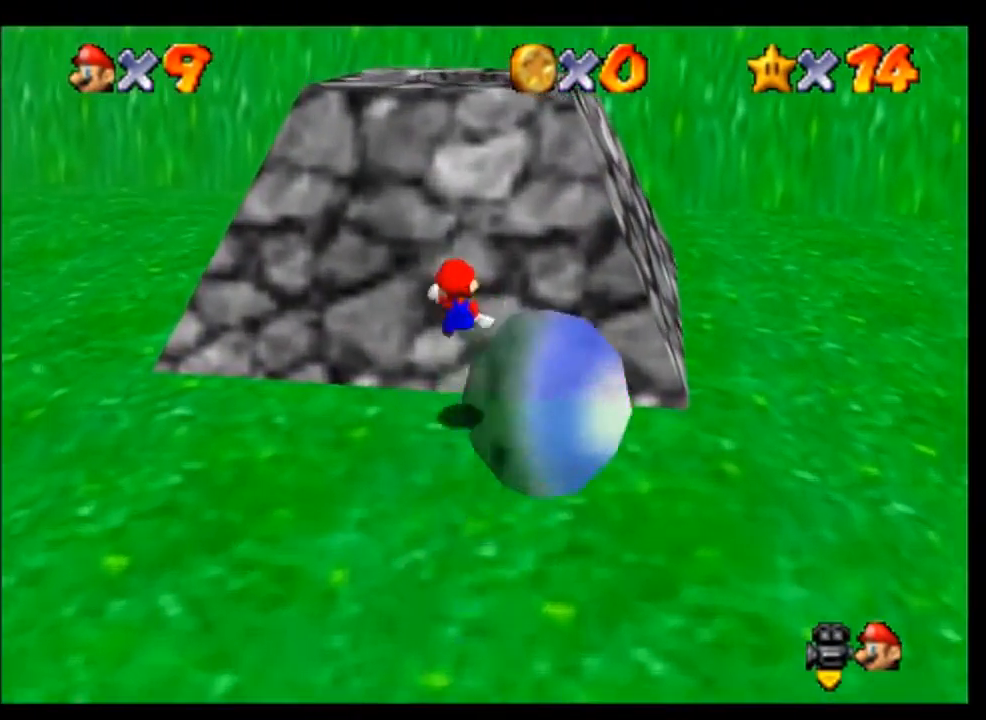
{"buttons": [], "left_stick": "up", "events": []}
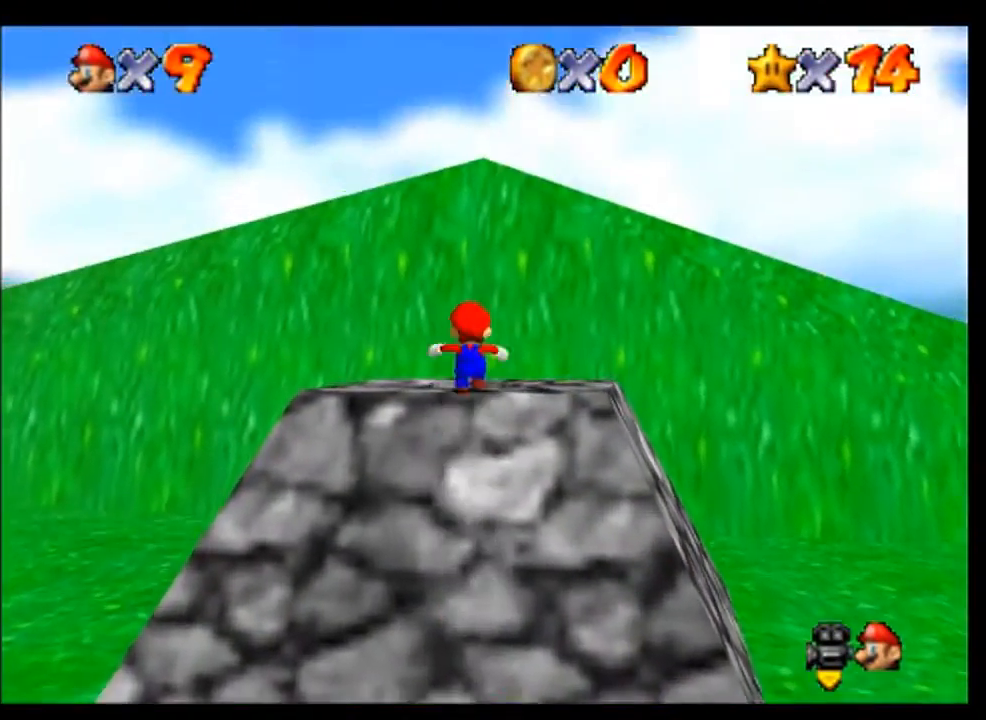
{"buttons": [], "left_stick": "down", "events": [[133, "left_stick", "center"], [300, "left_stick", "down"]]}
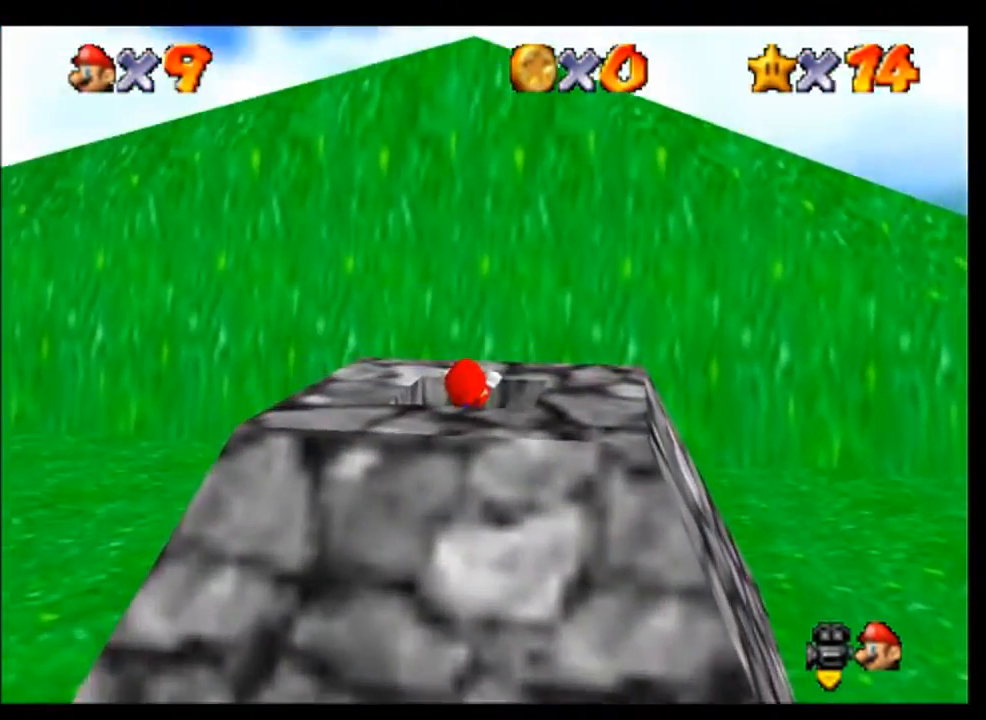
{"buttons": [], "left_stick": "down", "events": []}
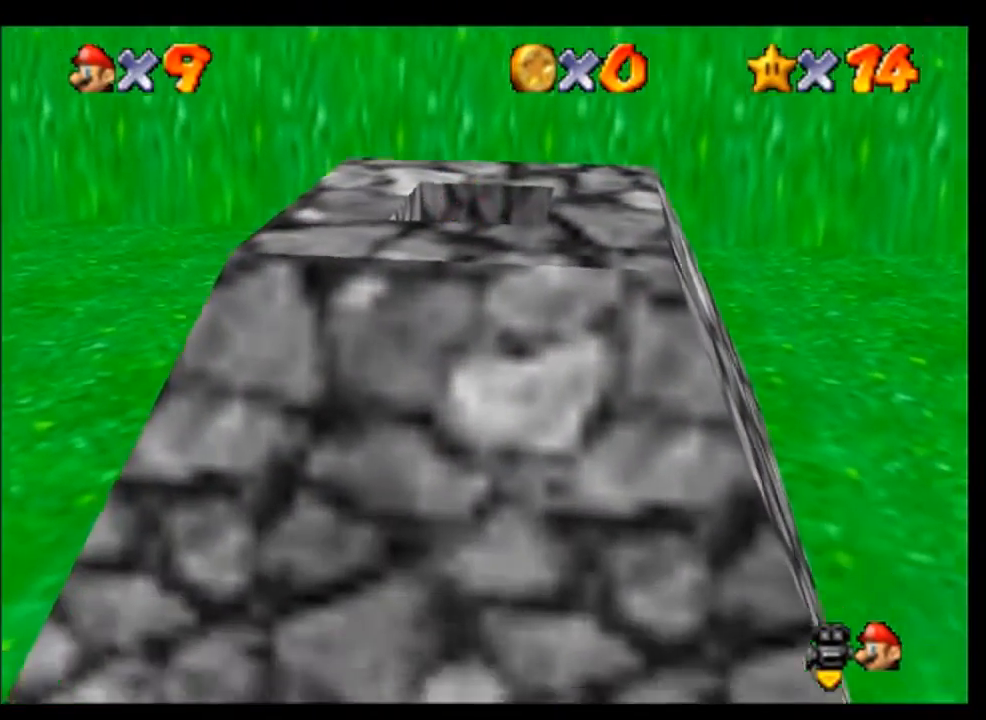
{"buttons": [], "left_stick": "center", "events": [[133, "left_stick", "center"]]}
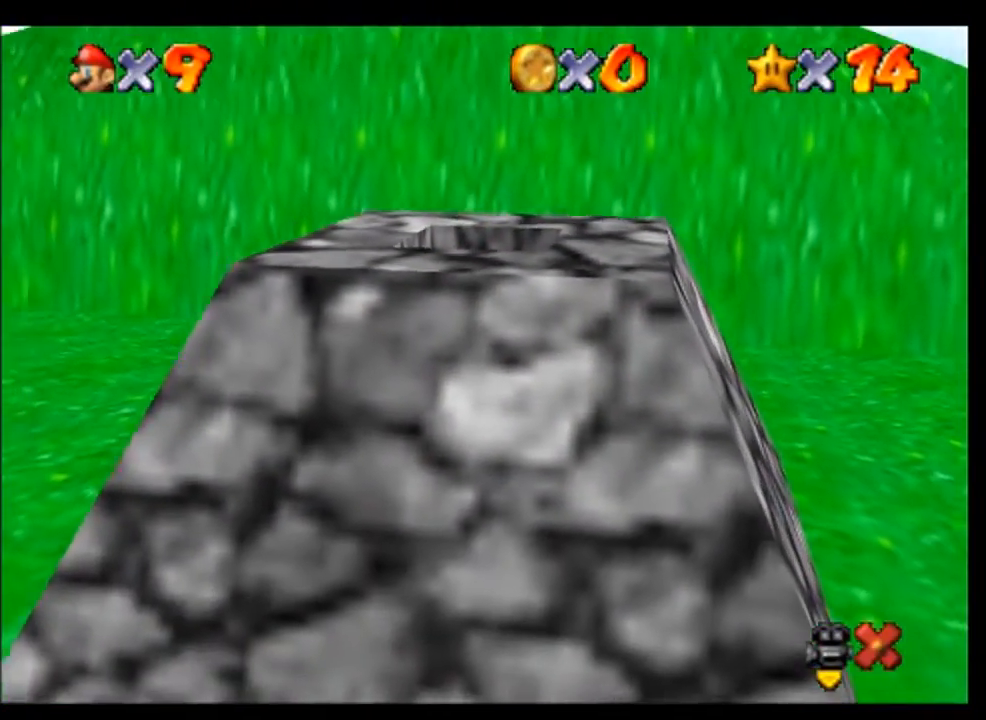
{"buttons": [], "left_stick": "center", "events": []}
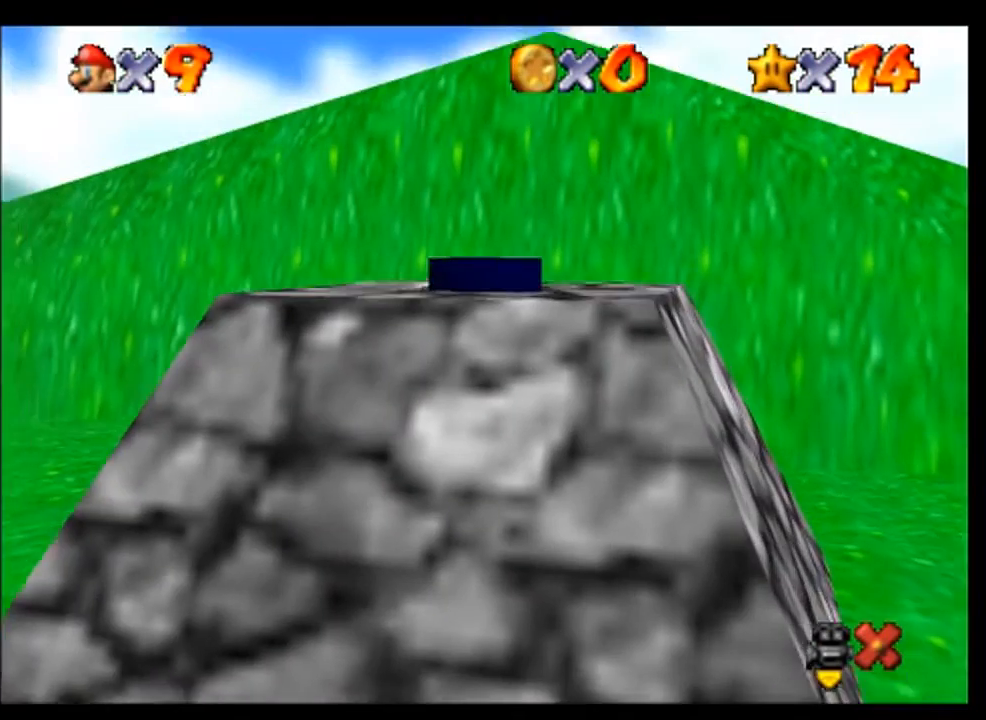
{"buttons": [], "left_stick": "center", "events": []}
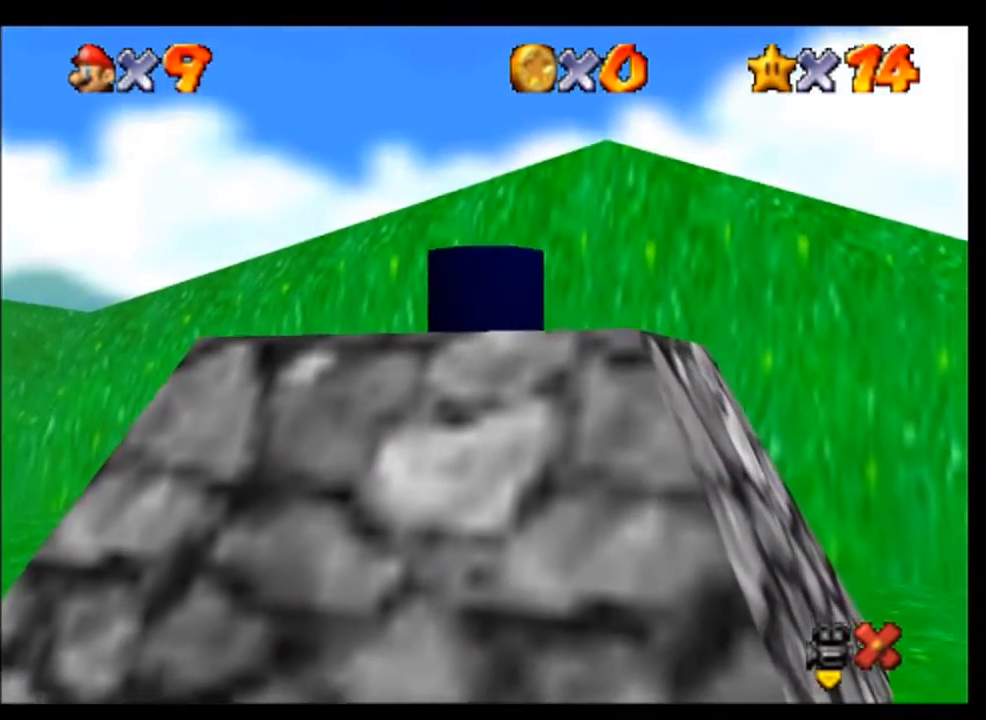
{"buttons": [], "left_stick": "center", "events": []}
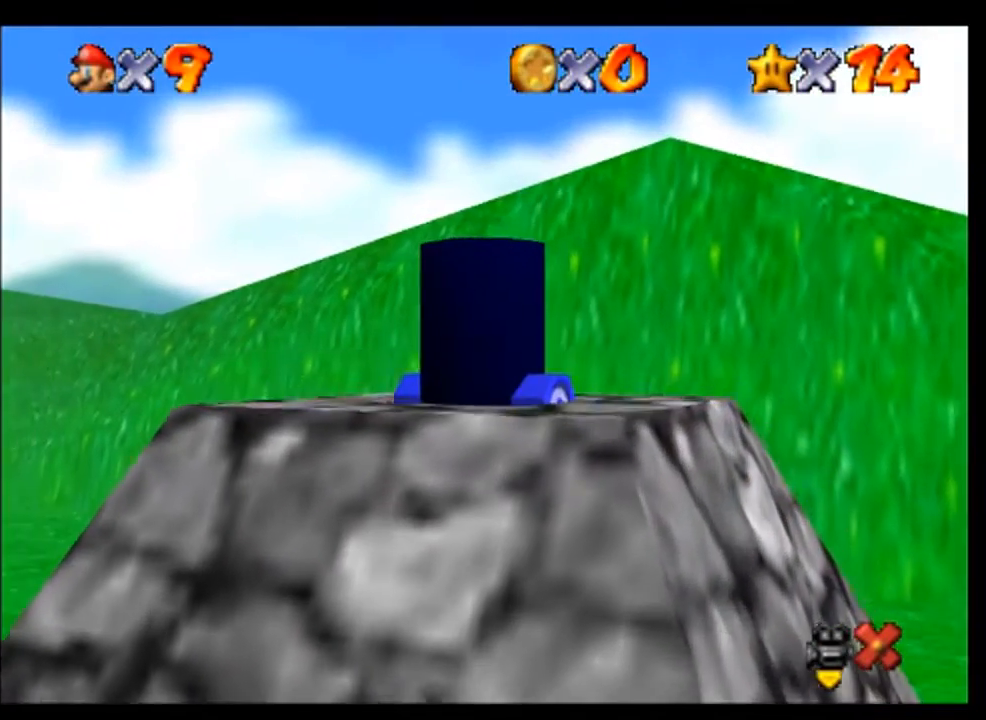
{"buttons": [], "left_stick": "center", "events": []}